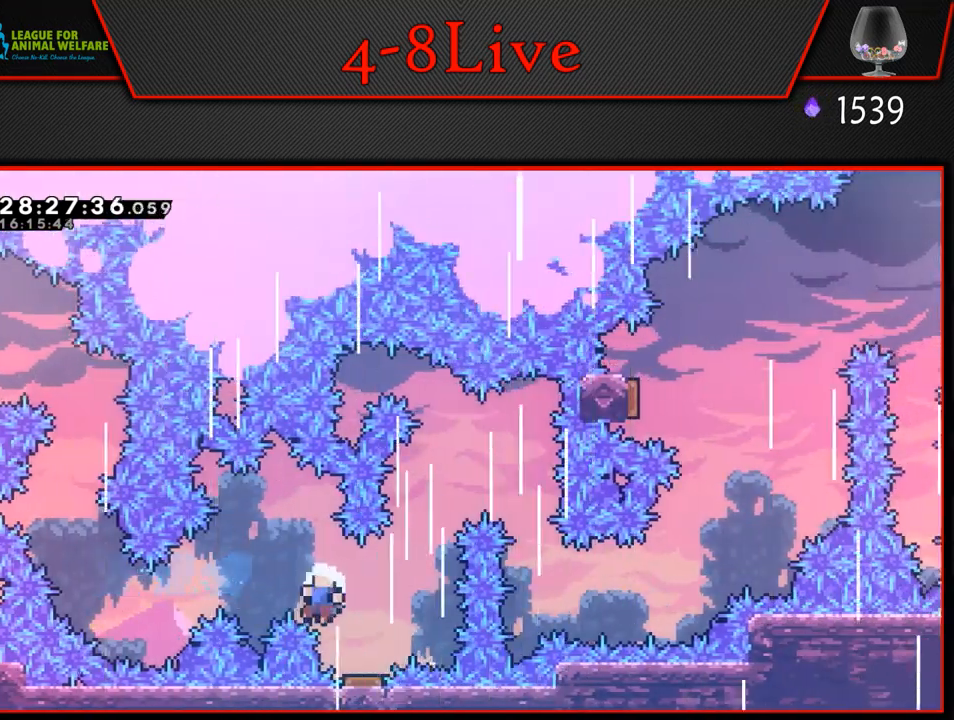
Gameplay with a controller (PlayStation layout); each line is a JSON object with the inputs held at the frame after it. "events" lists button and stick changes between this image and that frame as [ms after this image, input, new state], when the widget could be followed in between. Not read: right_stick.
{"buttons": ["CROSS"], "left_stick": "center", "events": [[250, "DPAD_RIGHT", "up"], [267, "CROSS", "down"], [383, "CROSS", "up"], [450, "CROSS", "down"]]}
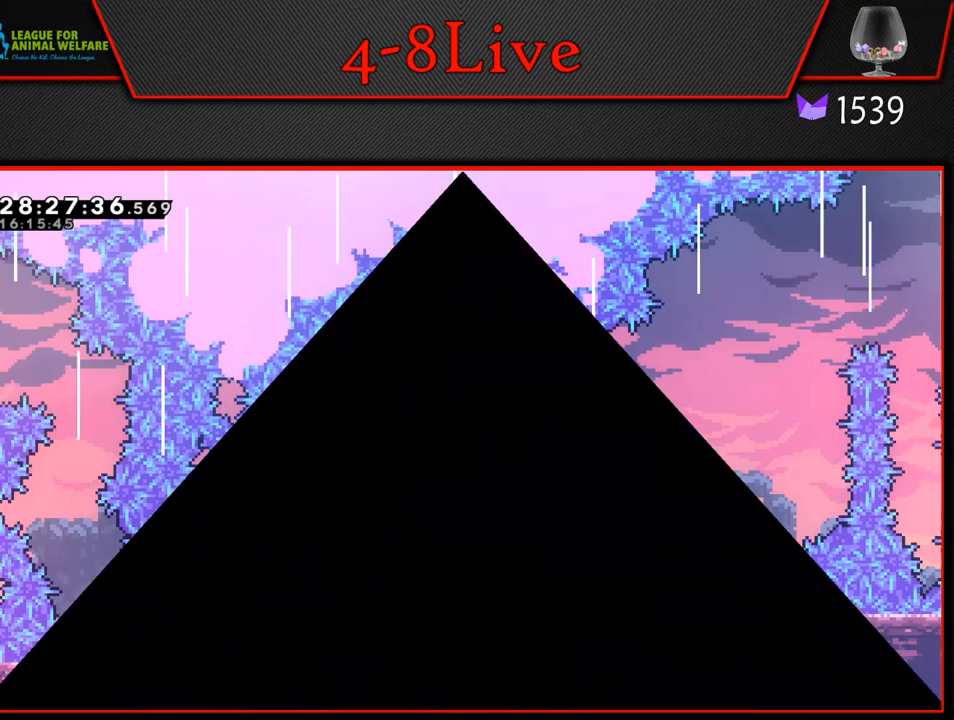
{"buttons": ["DPAD_RIGHT"], "left_stick": "center", "events": [[67, "CROSS", "up"], [450, "DPAD_RIGHT", "down"]]}
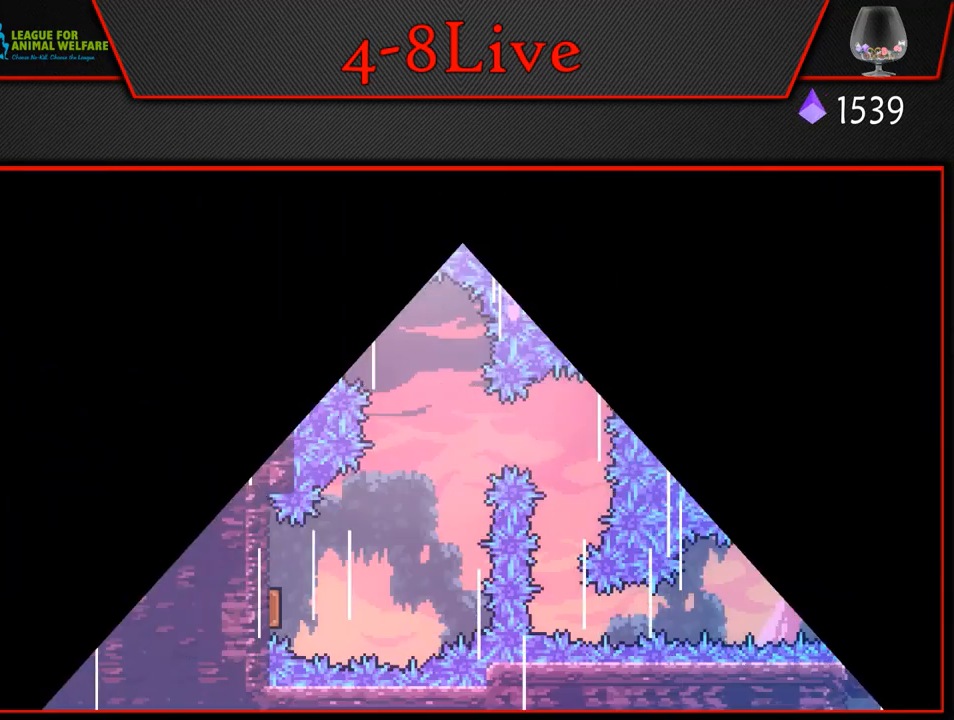
{"buttons": ["DPAD_RIGHT"], "left_stick": "center", "events": []}
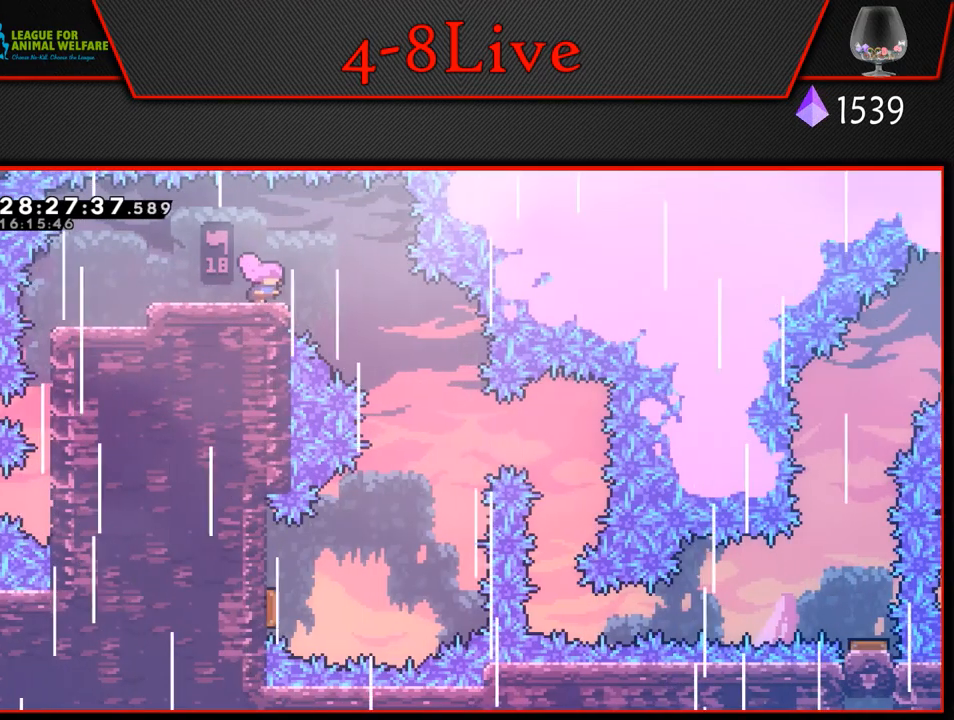
{"buttons": ["DPAD_DOWN", "DPAD_RIGHT"], "left_stick": "center", "events": [[483, "DPAD_DOWN", "down"]]}
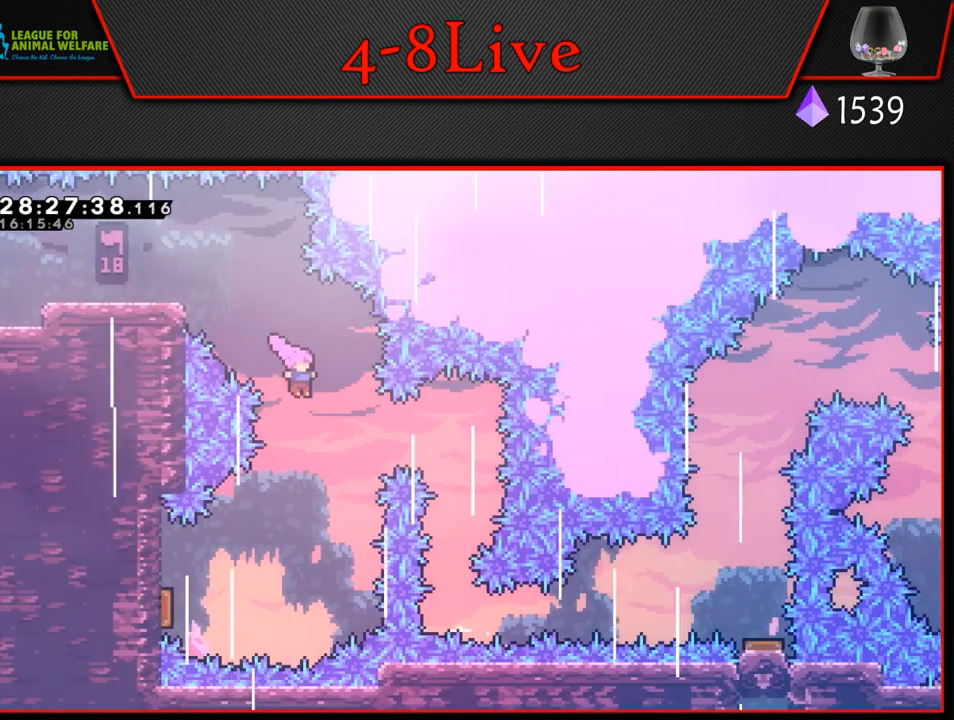
{"buttons": ["L1", "R1", "DPAD_LEFT"], "left_stick": "center", "events": [[50, "DPAD_RIGHT", "up"], [100, "DPAD_LEFT", "down"], [367, "R1", "down"], [400, "DPAD_DOWN", "up"], [400, "L1", "down"]]}
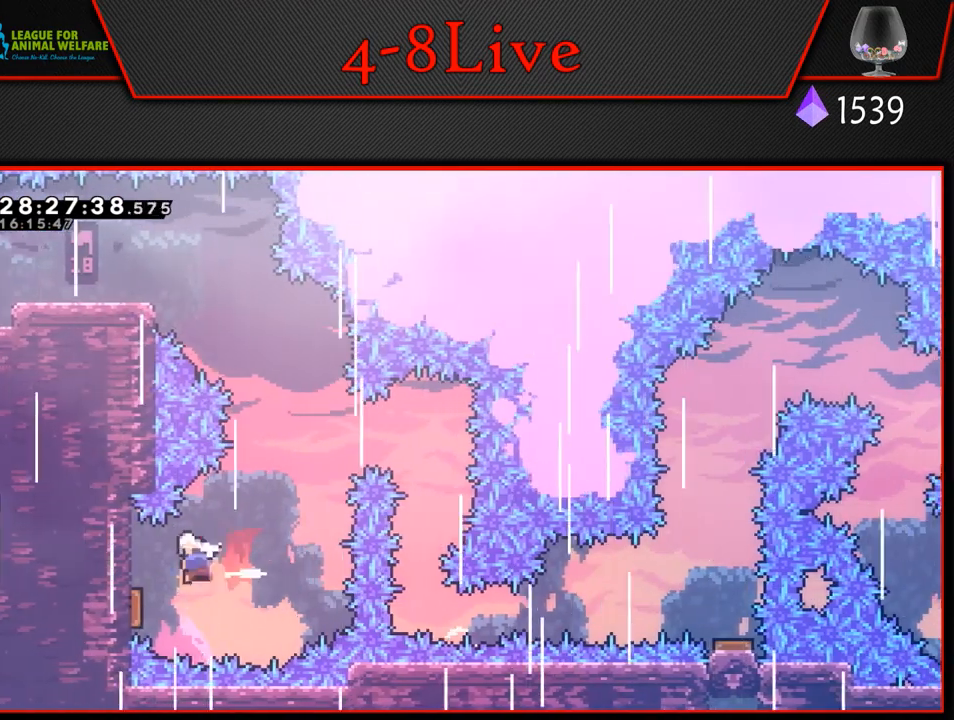
{"buttons": ["DPAD_RIGHT"], "left_stick": "center", "events": [[83, "R1", "up"], [217, "DPAD_LEFT", "up"], [300, "DPAD_RIGHT", "down"], [300, "L1", "up"]]}
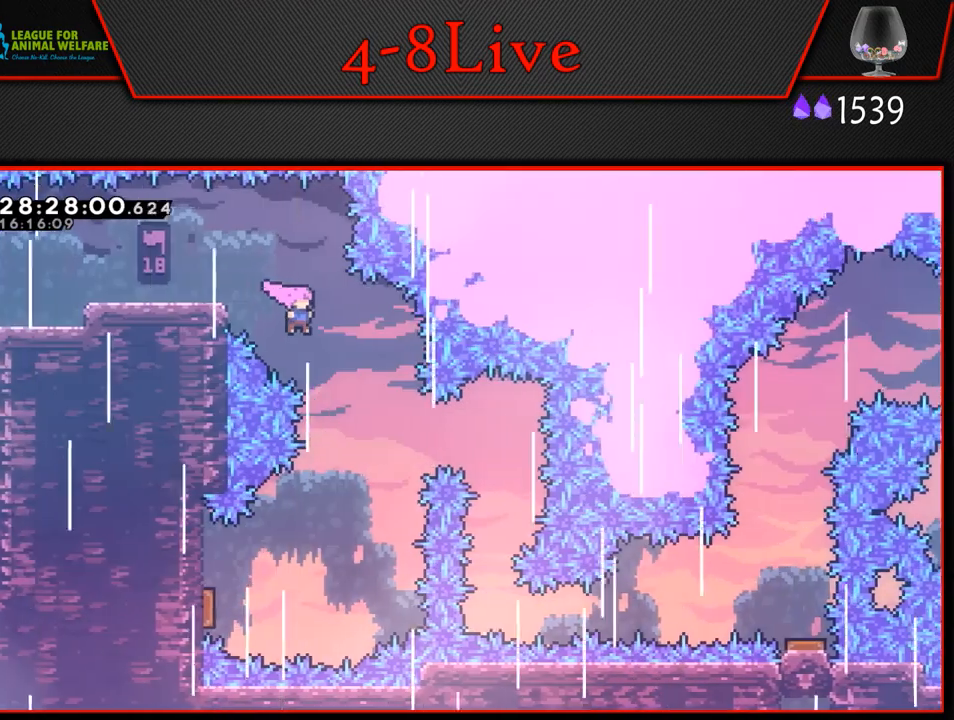
{"buttons": ["R1", "DPAD_DOWN", "DPAD_LEFT"], "left_stick": "center", "events": [[100, "DPAD_RIGHT", "up"], [317, "DPAD_DOWN", "down"], [350, "DPAD_LEFT", "down"], [483, "R1", "down"]]}
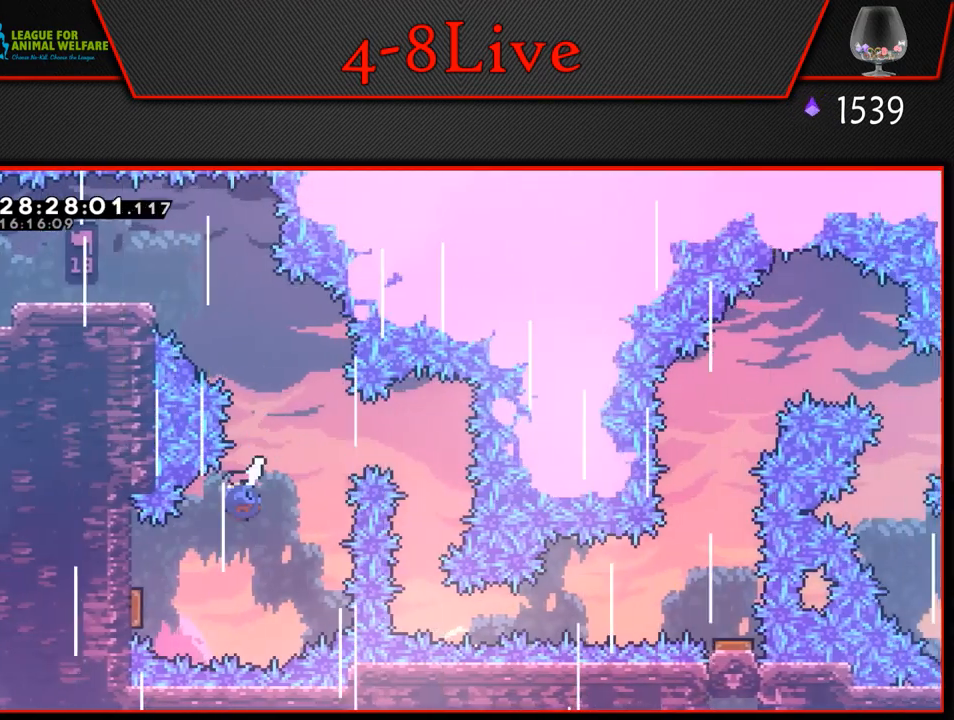
{"buttons": ["DPAD_RIGHT"], "left_stick": "center", "events": [[167, "R1", "up"], [200, "DPAD_LEFT", "up"], [217, "DPAD_DOWN", "up"], [217, "DPAD_RIGHT", "down"]]}
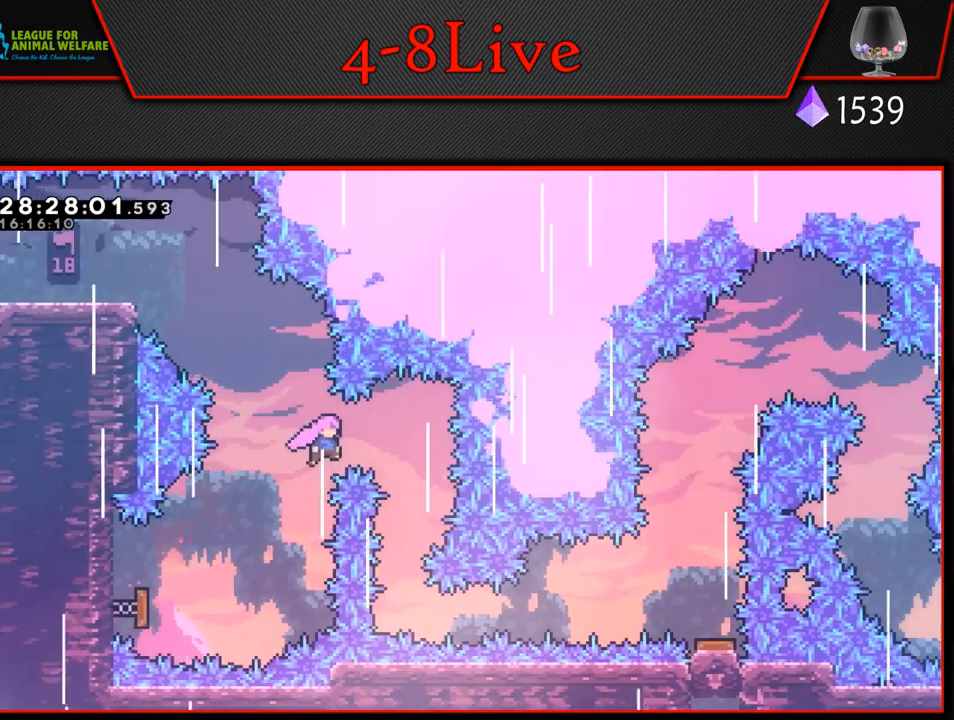
{"buttons": [], "left_stick": "center", "events": [[133, "DPAD_RIGHT", "up"]]}
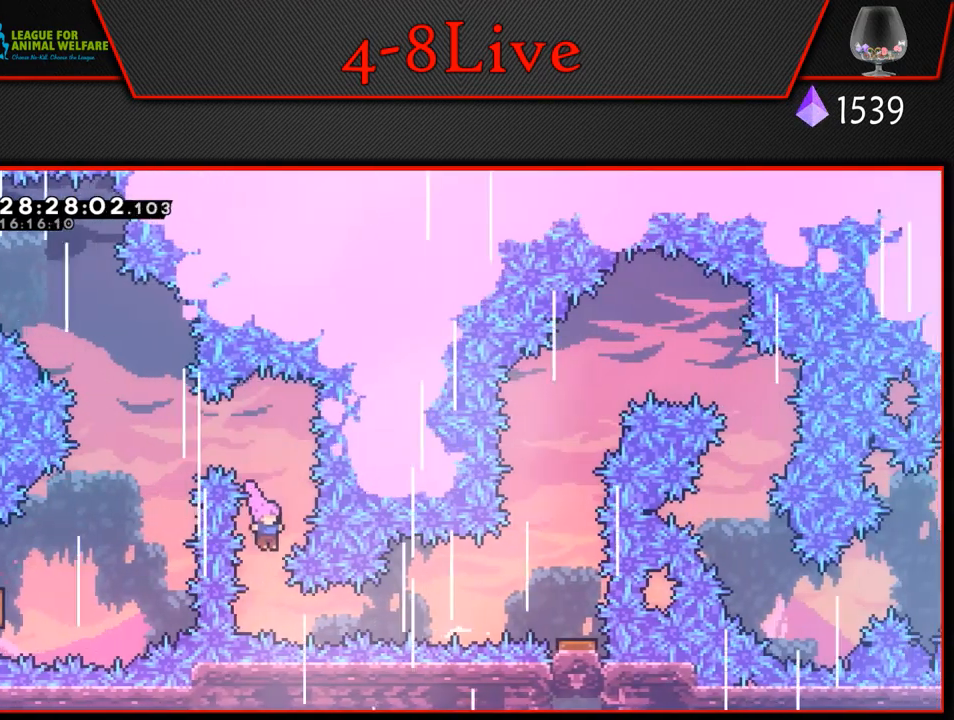
{"buttons": ["R1", "DPAD_RIGHT"], "left_stick": "center", "events": [[167, "DPAD_RIGHT", "down"], [200, "R1", "down"], [317, "R1", "up"], [433, "R1", "down"]]}
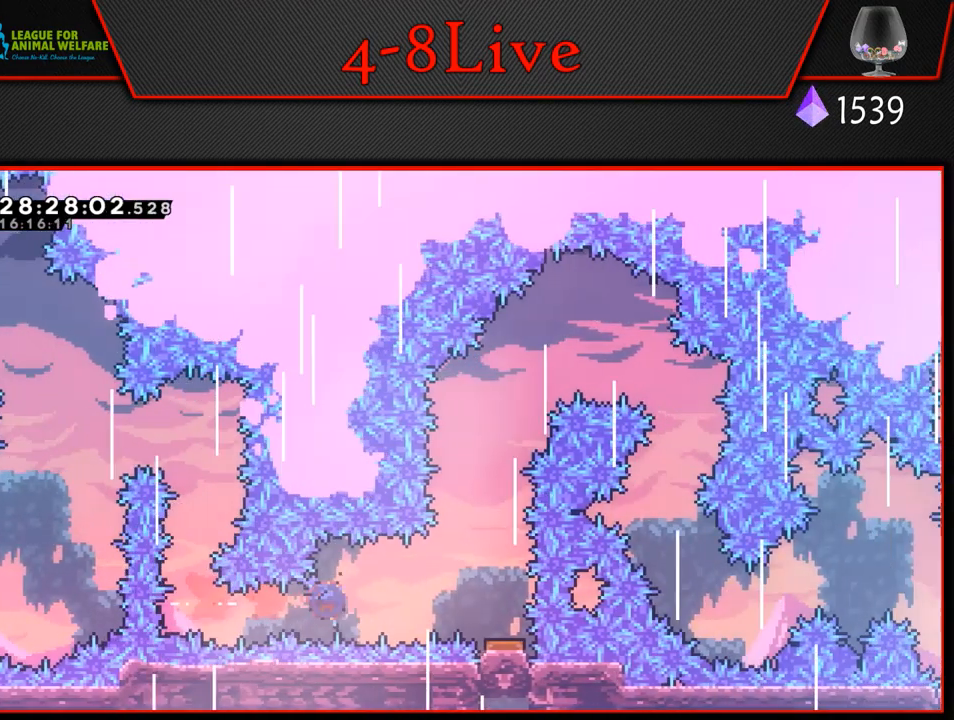
{"buttons": [], "left_stick": "center", "events": [[33, "DPAD_RIGHT", "up"], [67, "R1", "up"], [83, "DPAD_LEFT", "down"], [433, "DPAD_LEFT", "up"]]}
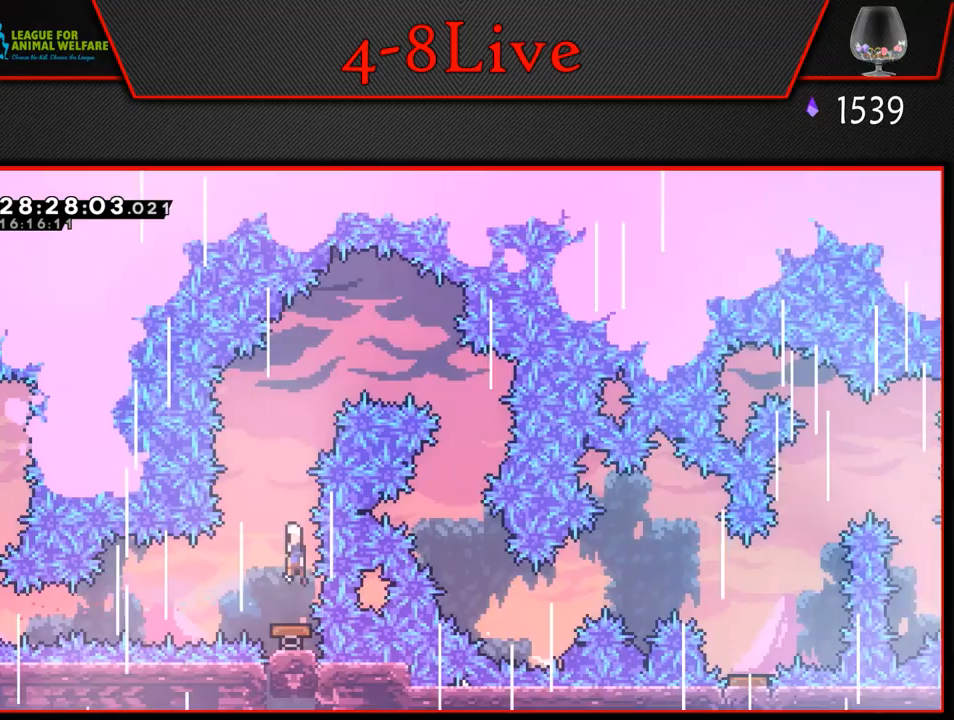
{"buttons": ["DPAD_RIGHT"], "left_stick": "center", "events": [[267, "DPAD_RIGHT", "down"], [267, "DPAD_UP", "down"], [267, "L1", "down"], [300, "R1", "down"], [417, "DPAD_UP", "up"], [433, "R1", "up"], [483, "L1", "up"]]}
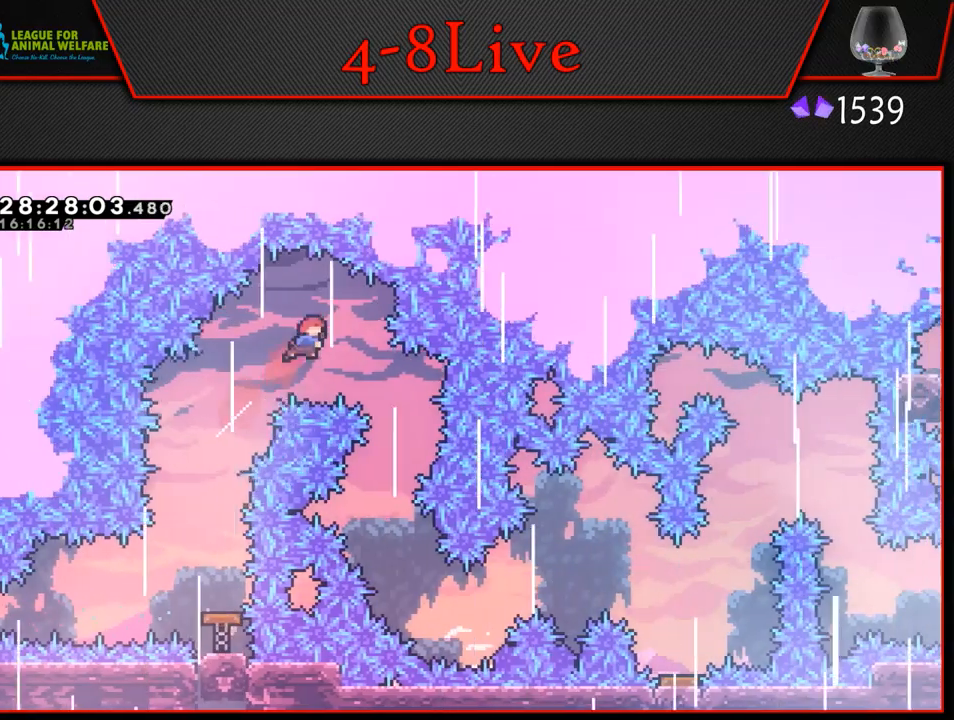
{"buttons": ["DPAD_RIGHT"], "left_stick": "center", "events": [[17, "DPAD_RIGHT", "up"], [383, "DPAD_RIGHT", "down"]]}
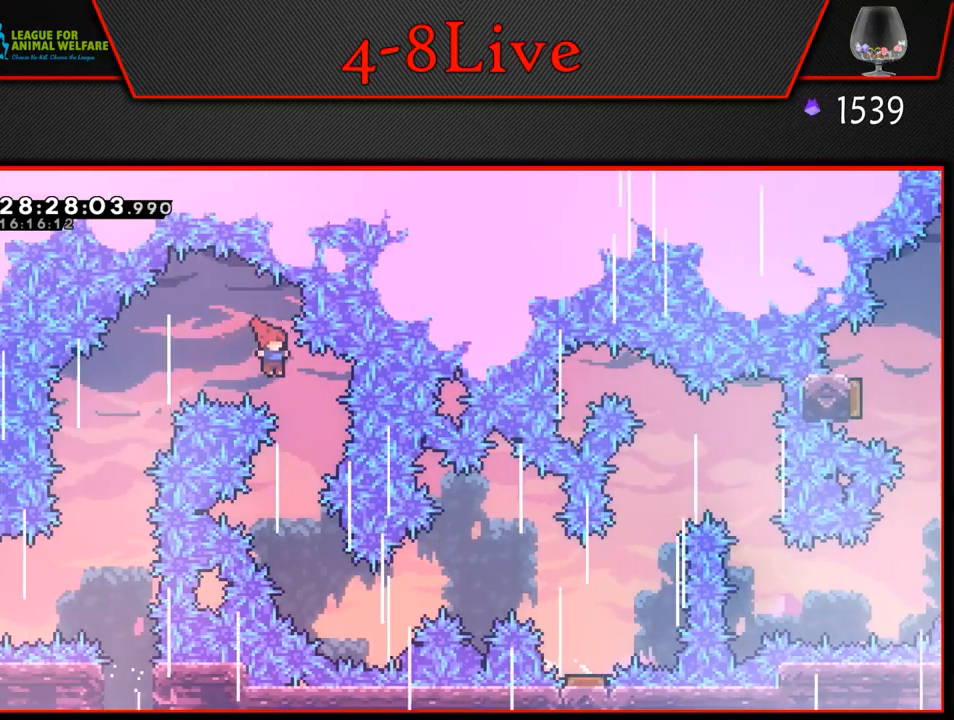
{"buttons": ["DPAD_RIGHT"], "left_stick": "center", "events": [[67, "DPAD_RIGHT", "up"], [433, "DPAD_RIGHT", "down"]]}
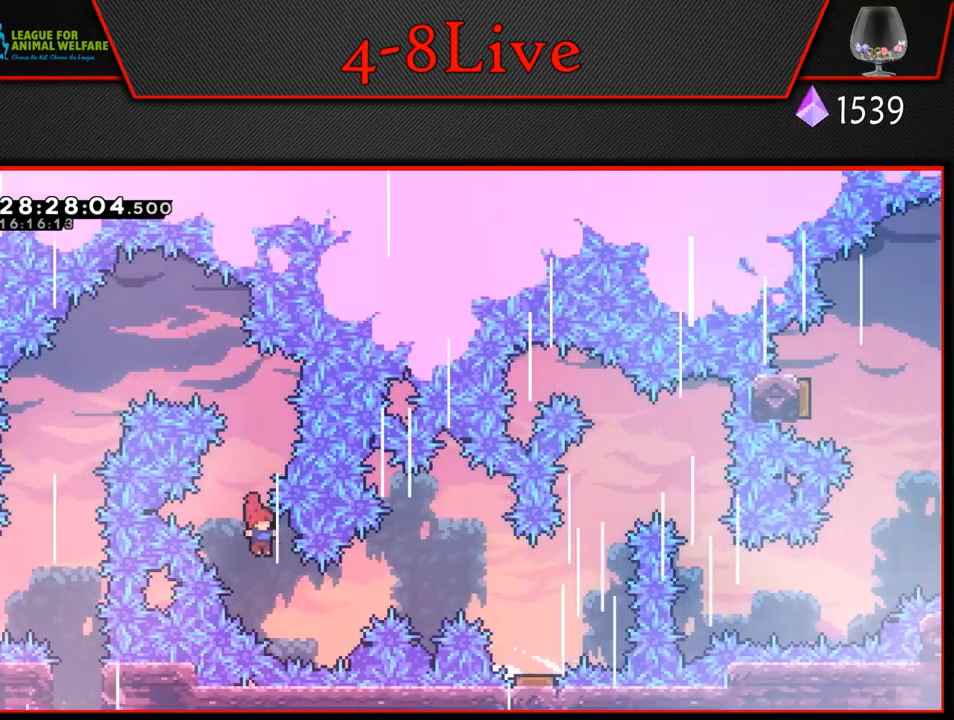
{"buttons": ["DPAD_RIGHT"], "left_stick": "center", "events": [[267, "DPAD_UP", "down"], [267, "L1", "down"], [283, "R1", "down"], [433, "DPAD_UP", "up"], [450, "R1", "up"], [467, "L1", "up"]]}
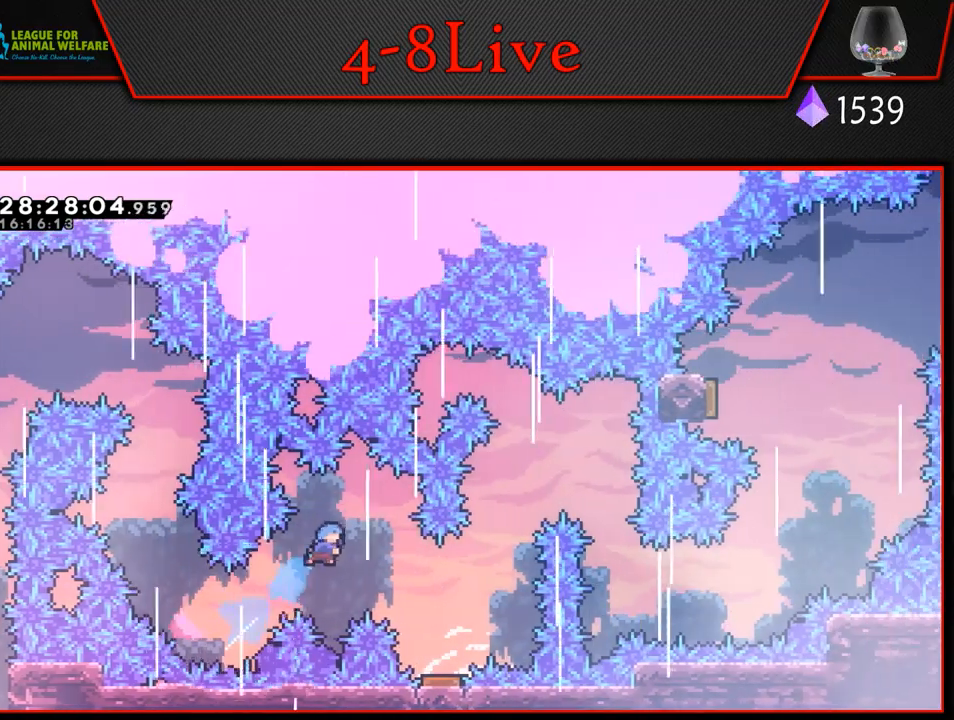
{"buttons": [], "left_stick": "center", "events": [[200, "DPAD_RIGHT", "up"], [350, "DPAD_RIGHT", "down"], [483, "DPAD_RIGHT", "up"]]}
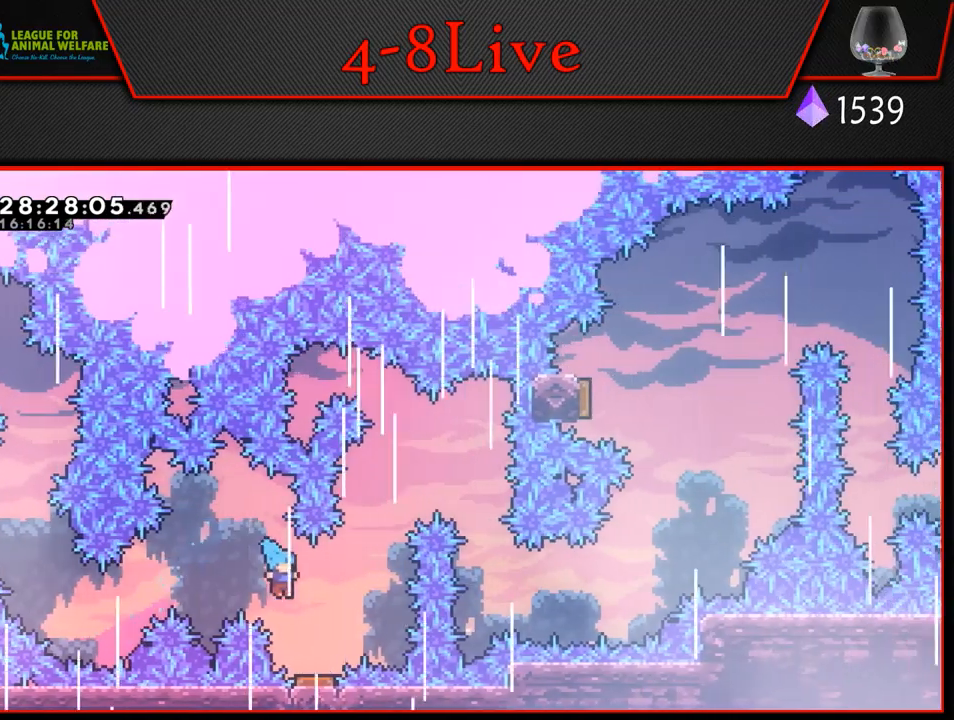
{"buttons": ["DPAD_RIGHT"], "left_stick": "center", "events": [[83, "DPAD_RIGHT", "down"]]}
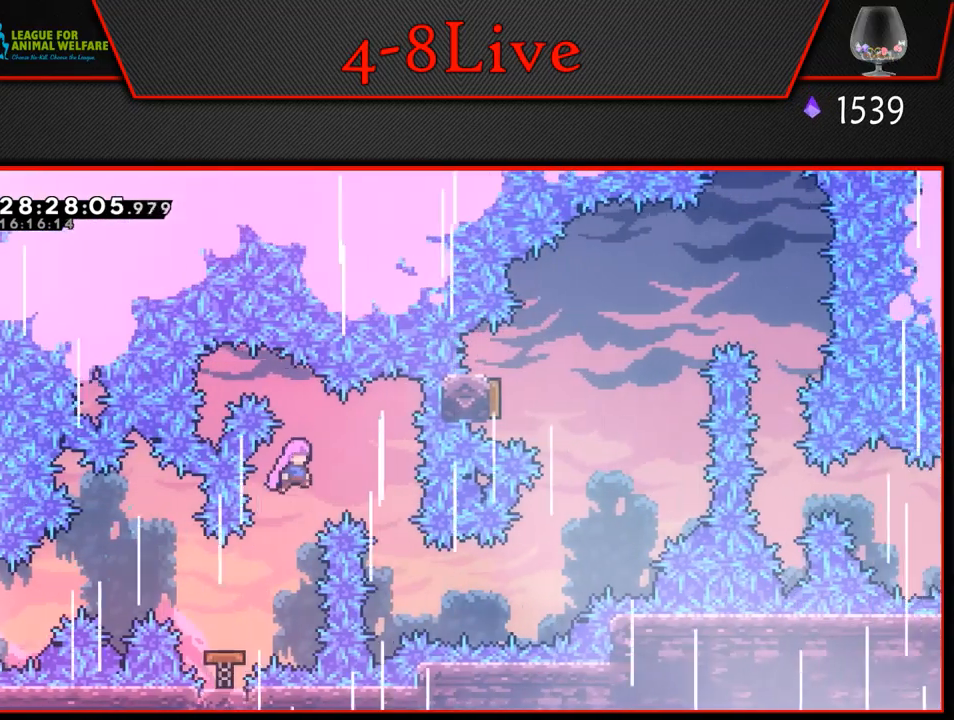
{"buttons": [], "left_stick": "center", "events": [[350, "DPAD_RIGHT", "up"]]}
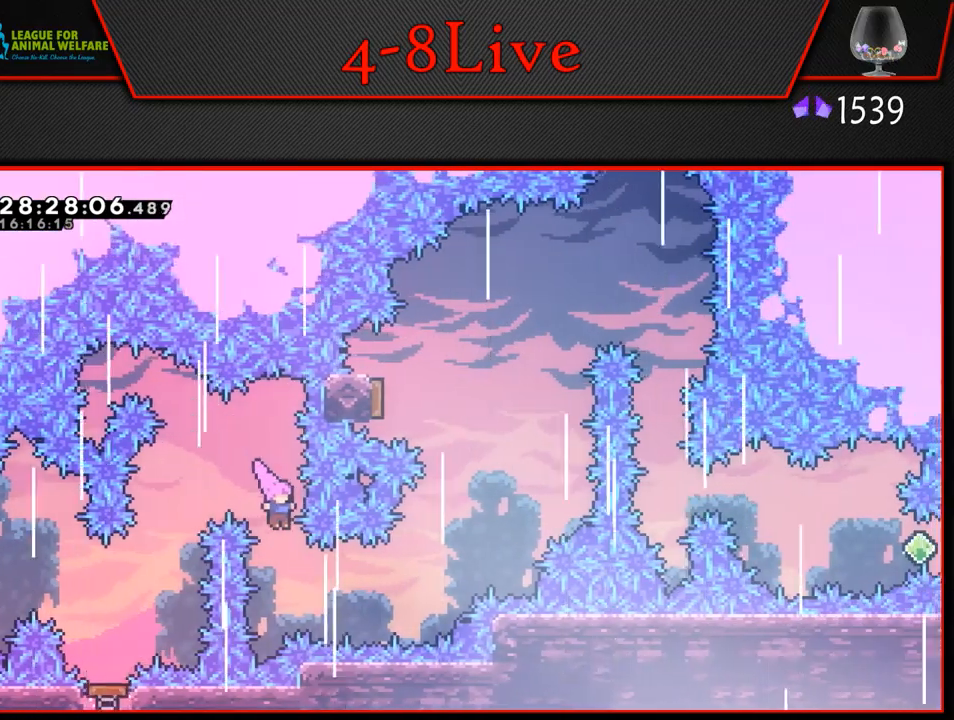
{"buttons": ["L1", "DPAD_UP", "DPAD_RIGHT"], "left_stick": "center", "events": [[117, "DPAD_RIGHT", "down"], [200, "R1", "down"], [350, "R1", "up"], [450, "L1", "down"], [483, "DPAD_UP", "down"]]}
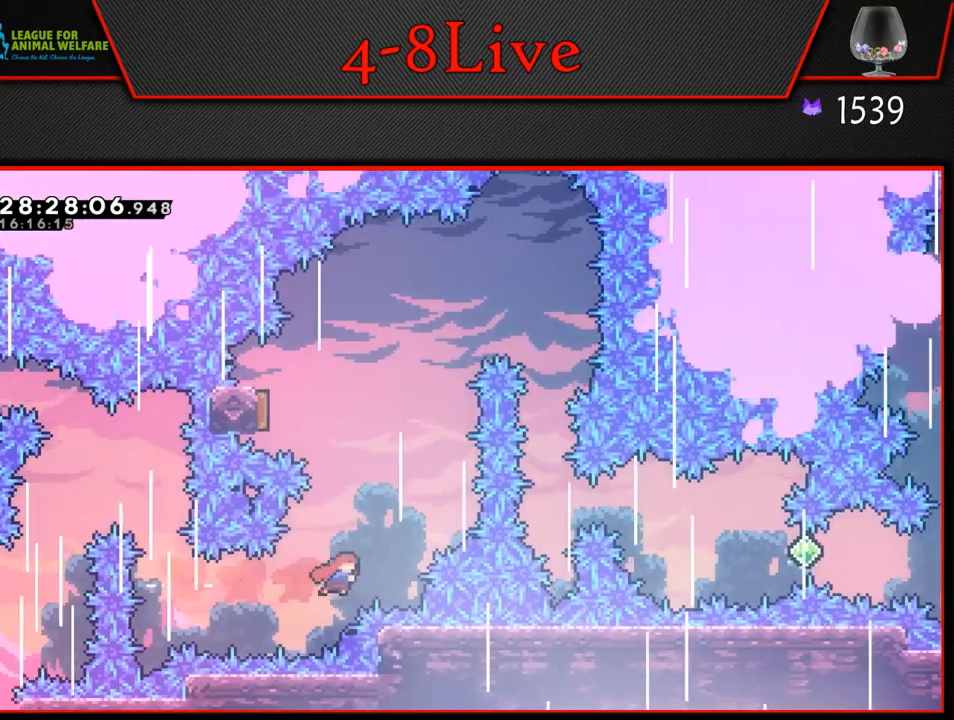
{"buttons": ["L1", "DPAD_LEFT"], "left_stick": "center", "events": [[33, "R1", "down"], [50, "DPAD_RIGHT", "up"], [233, "DPAD_LEFT", "down"], [250, "R1", "up"], [317, "DPAD_UP", "up"]]}
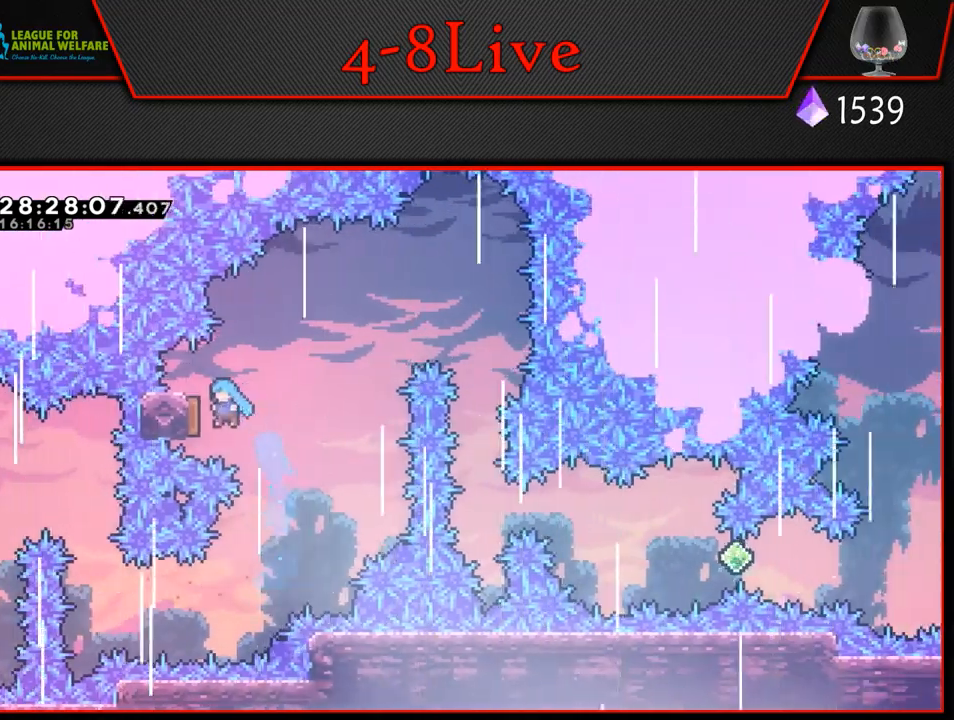
{"buttons": [], "left_stick": "center", "events": [[83, "DPAD_UP", "down"], [100, "DPAD_LEFT", "up"], [117, "DPAD_RIGHT", "down"], [133, "DPAD_UP", "up"], [283, "L1", "up"], [500, "DPAD_RIGHT", "up"]]}
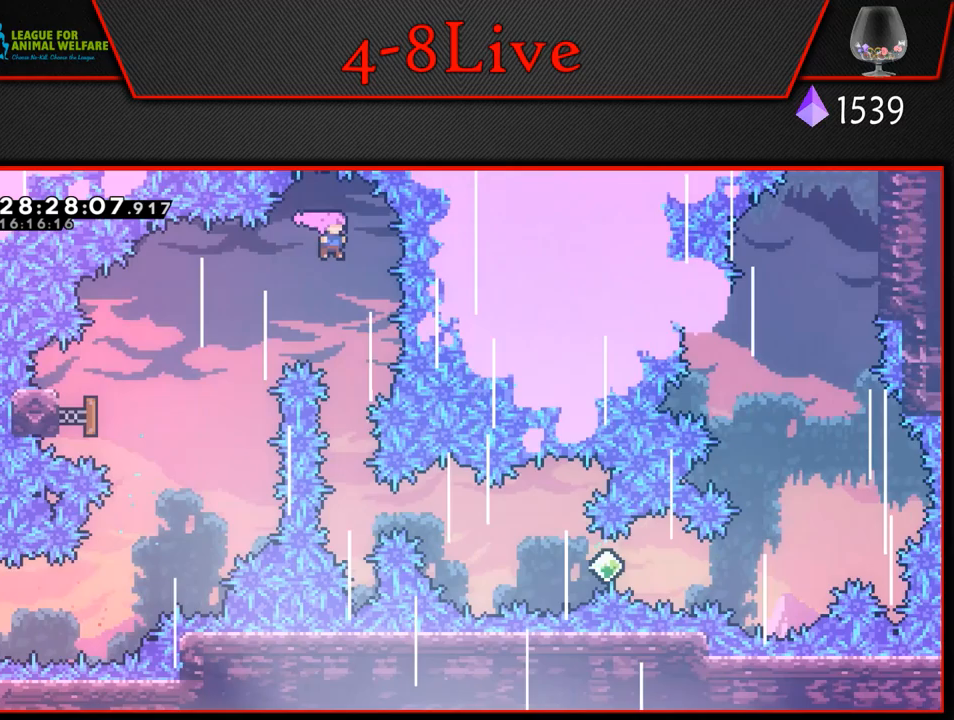
{"buttons": [], "left_stick": "center", "events": []}